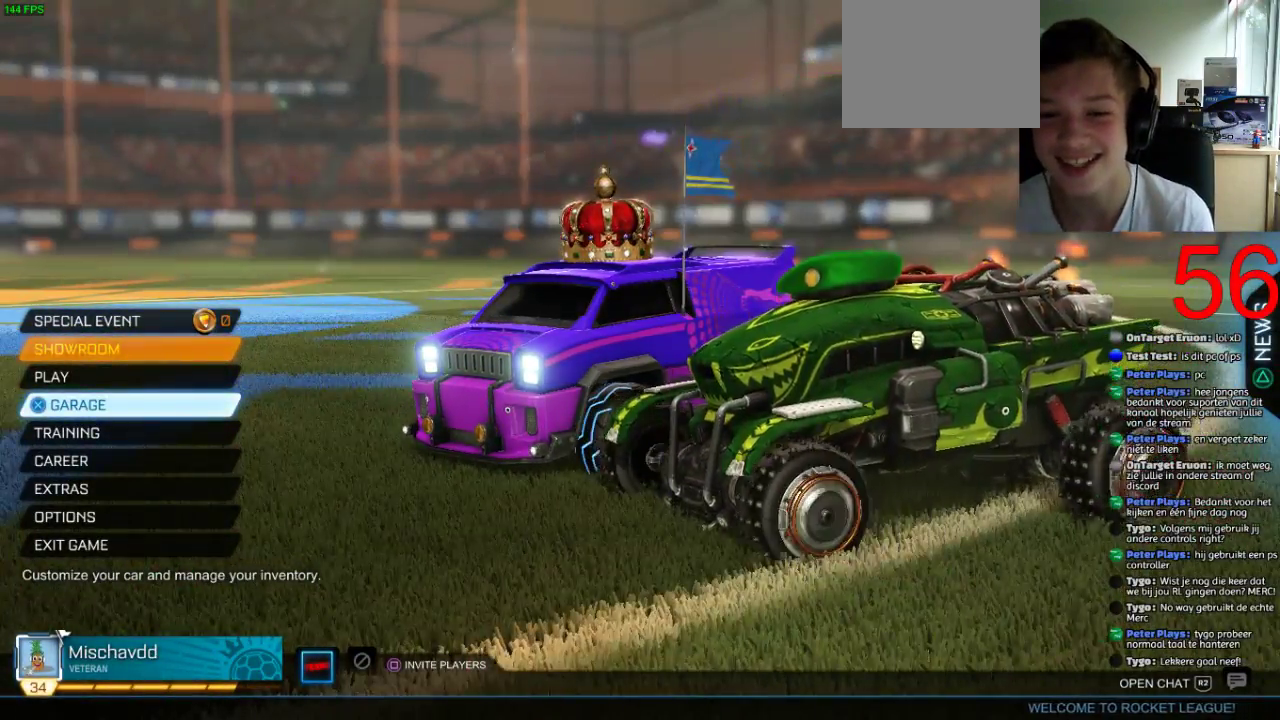
Gameplay with a controller (PlayStation layout); each line is a JSON object with the inputs held at the frame after it. "events" lists button and stick changes between this image and that frame as [ms after this image, input, new state], when the widget could be followed in between.
{"buttons": [], "left_stick": "center", "right_stick": "right"}
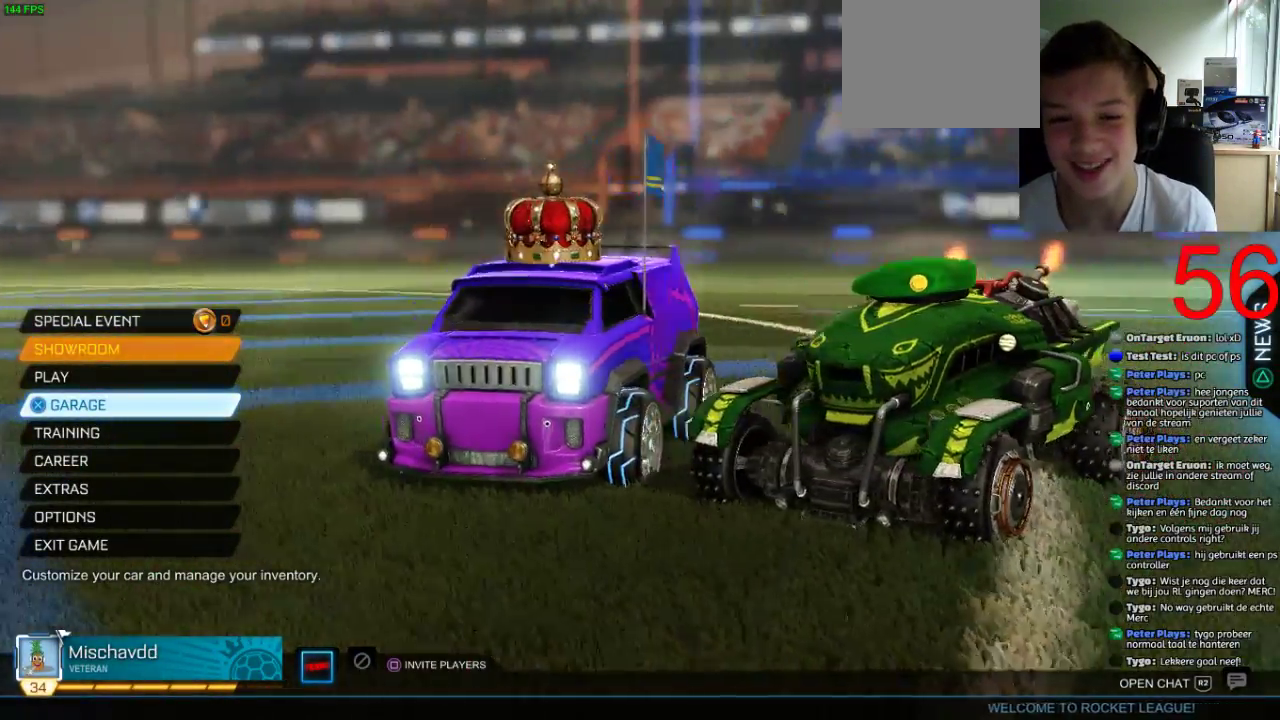
{"buttons": [], "left_stick": "center", "right_stick": "down-right", "events": [[417, "right_stick", "down-right"]]}
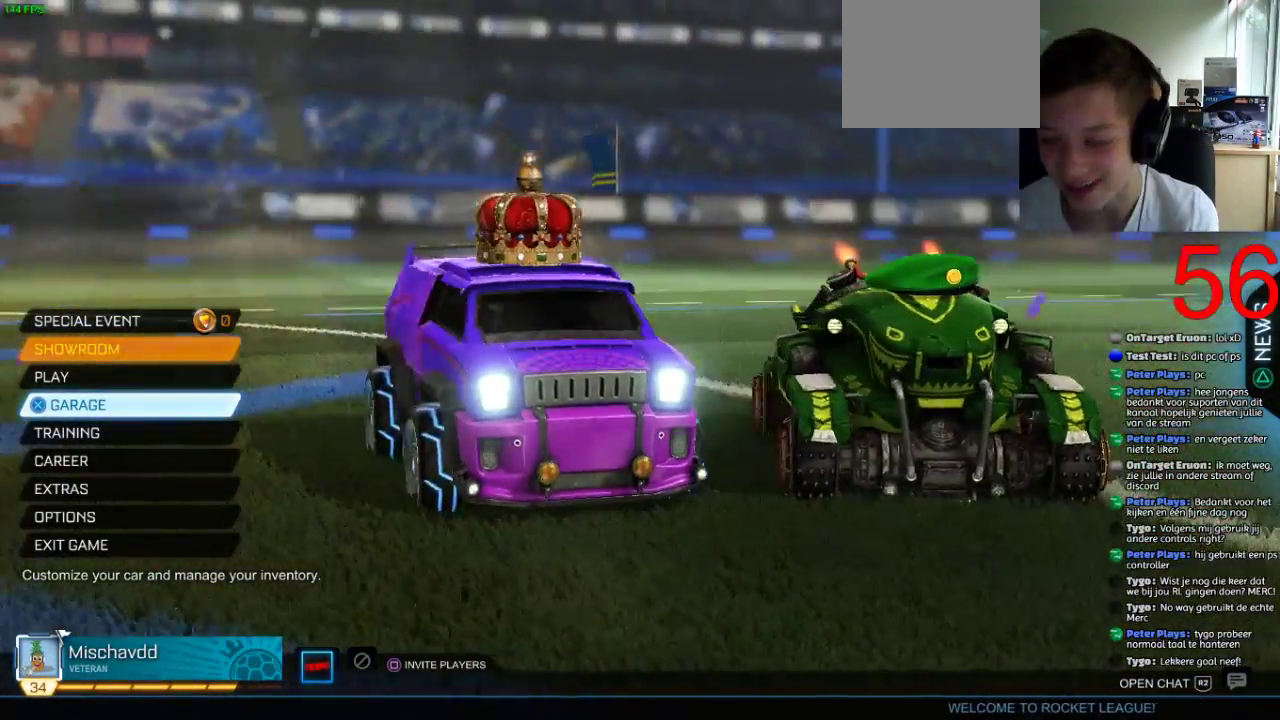
{"buttons": [], "left_stick": "center", "right_stick": "right", "events": [[284, "right_stick", "right"]]}
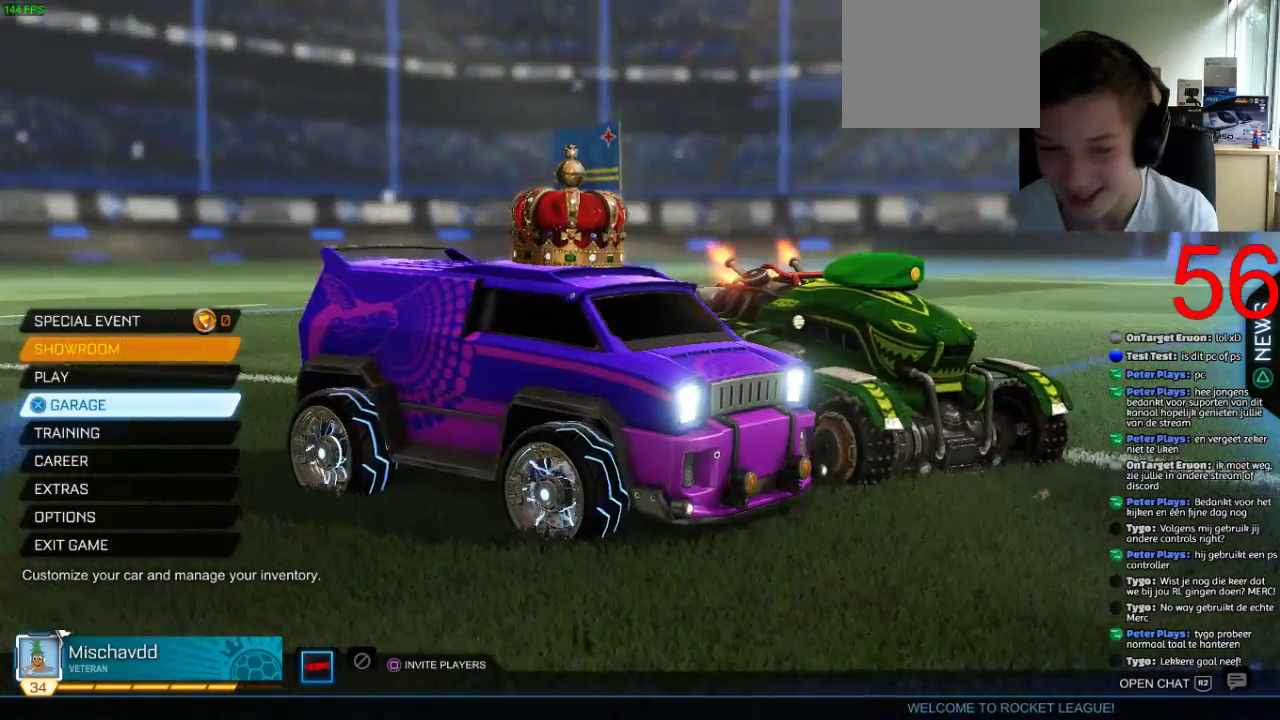
{"buttons": [], "left_stick": "center", "right_stick": "left", "events": [[317, "right_stick", "down-right"], [367, "right_stick", "center"], [450, "right_stick", "left"]]}
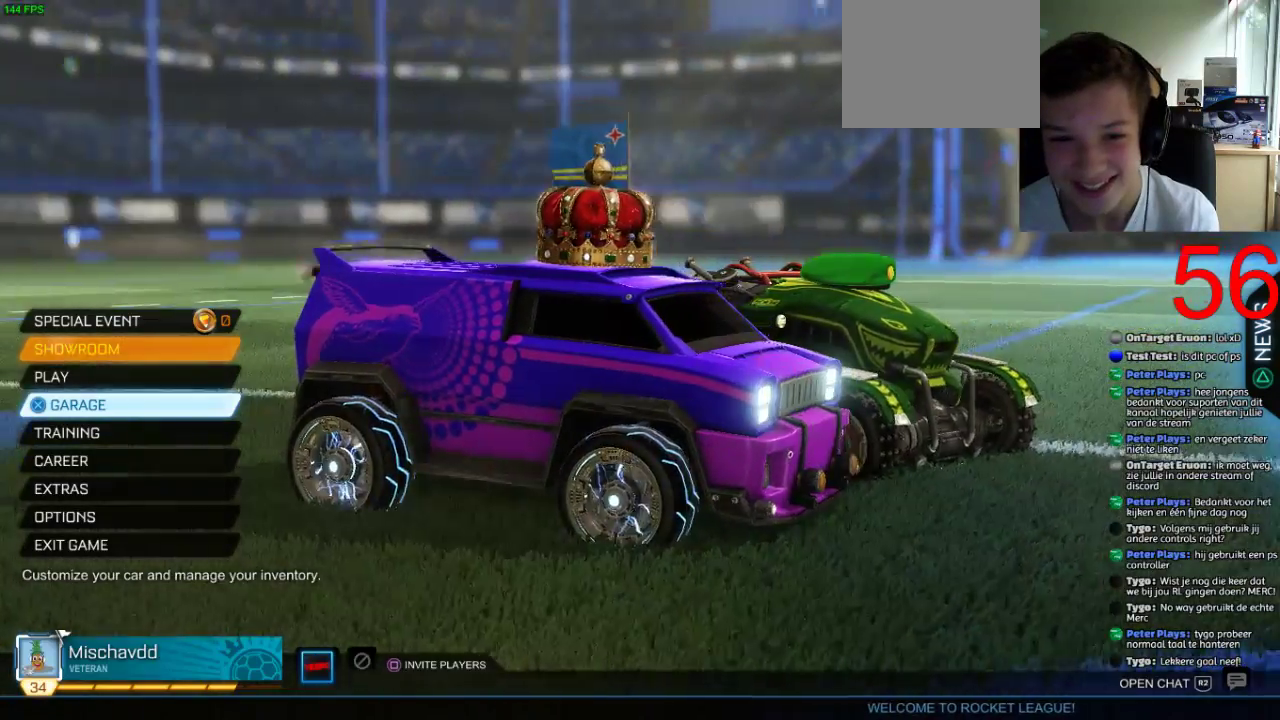
{"buttons": [], "left_stick": "center", "right_stick": "left", "events": []}
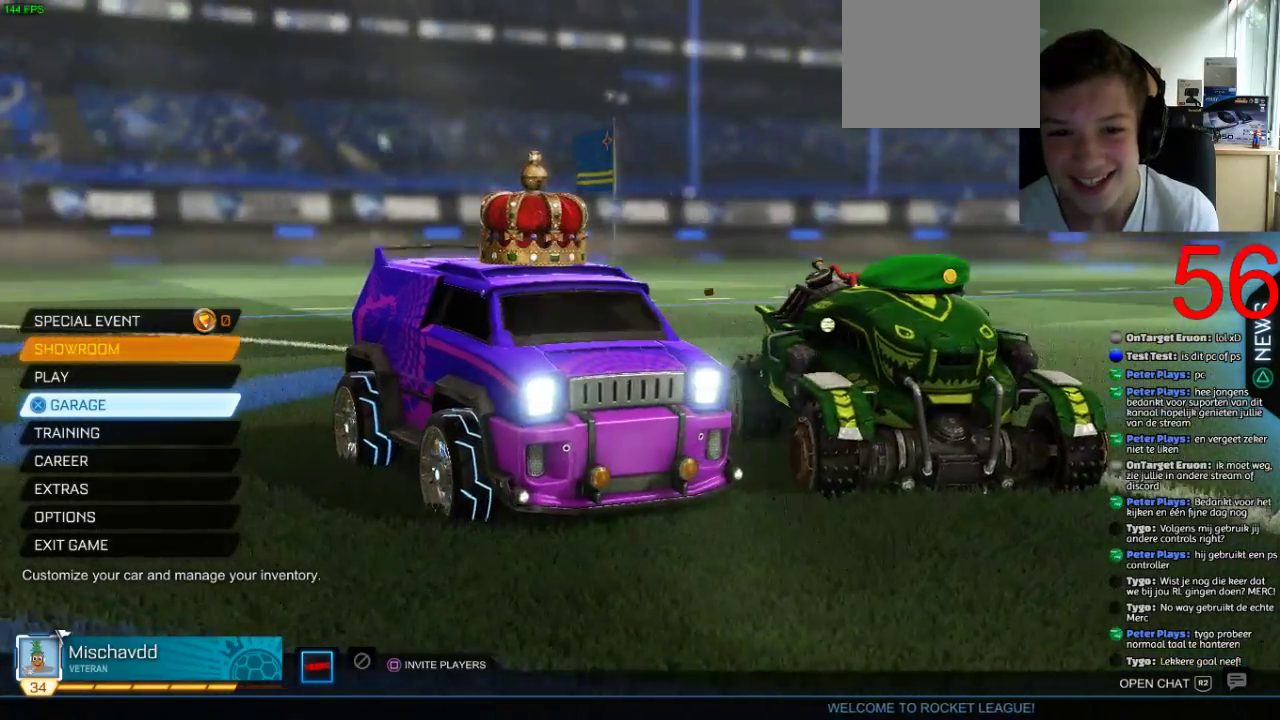
{"buttons": [], "left_stick": "center", "right_stick": "left", "events": []}
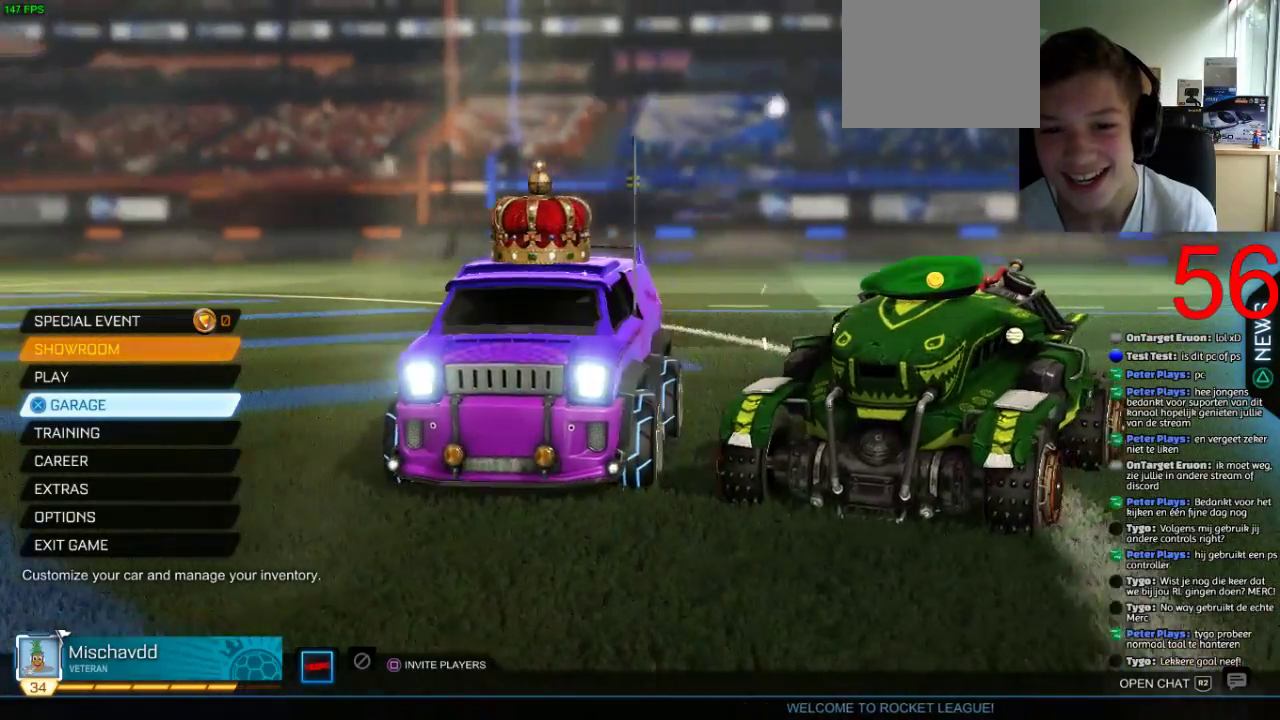
{"buttons": [], "left_stick": "center", "right_stick": "center", "events": [[334, "right_stick", "center"]]}
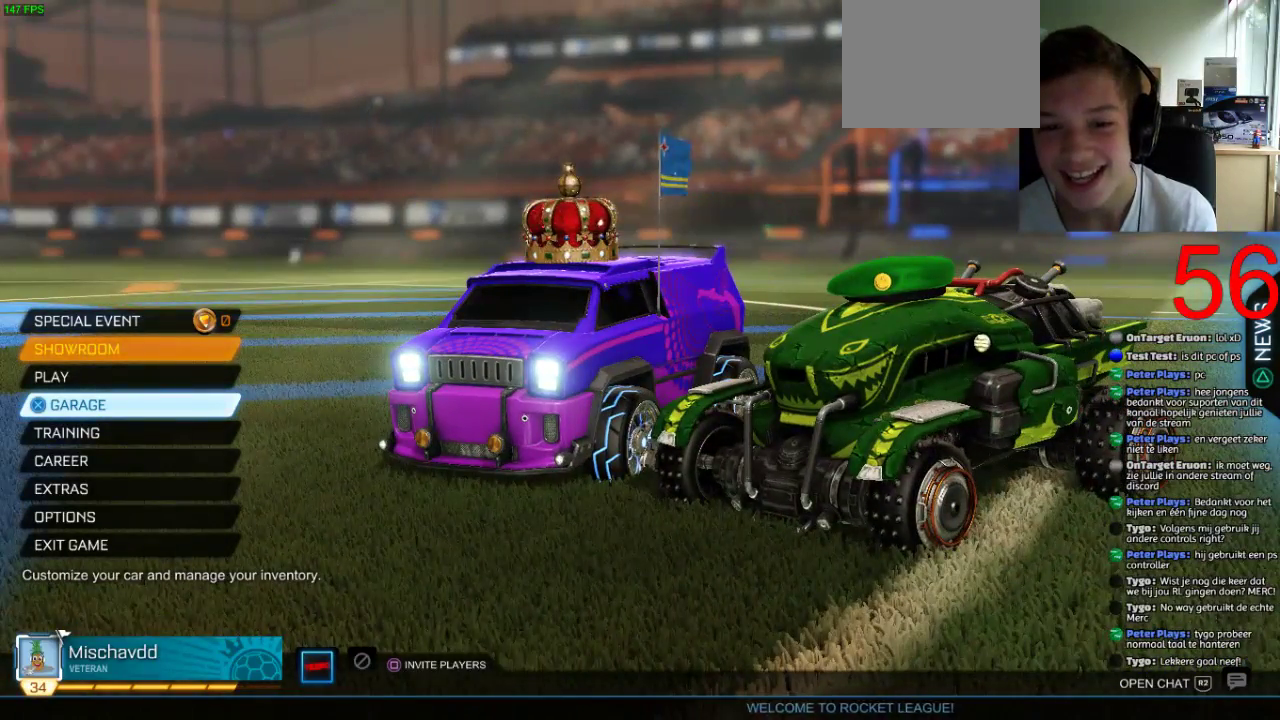
{"buttons": [], "left_stick": "center", "right_stick": "center", "events": []}
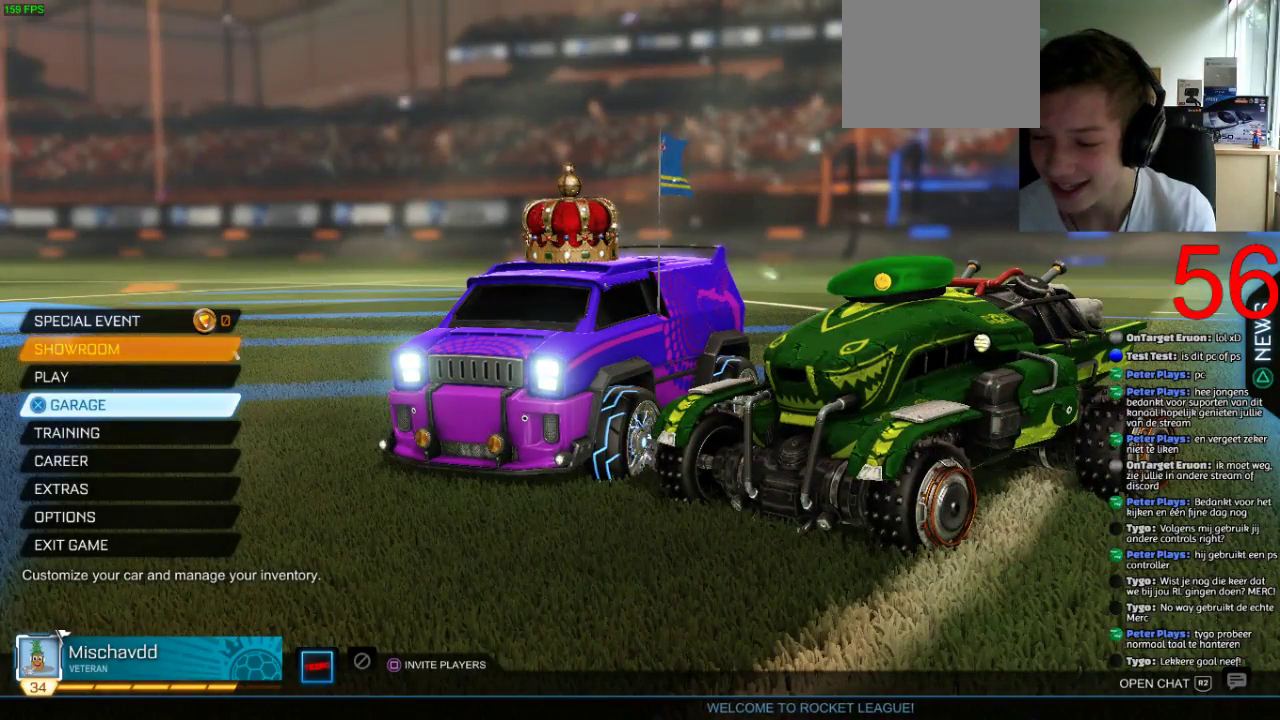
{"buttons": [], "left_stick": "center", "right_stick": "center", "events": []}
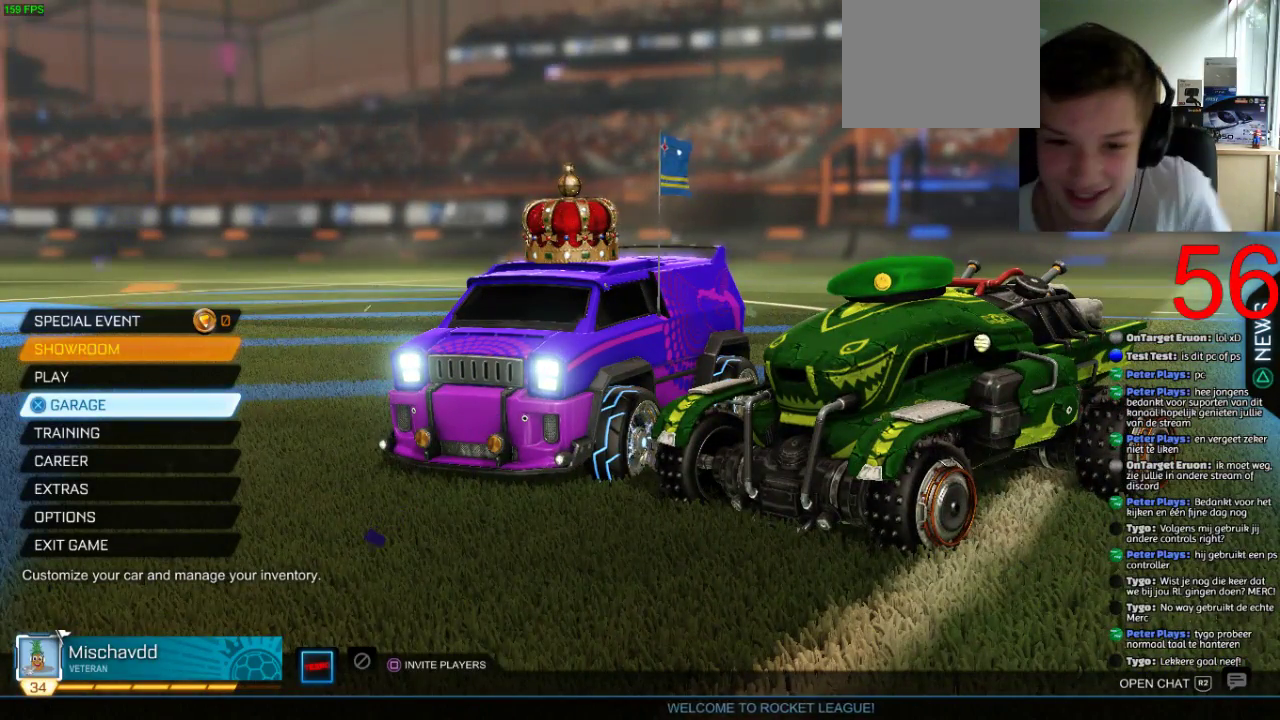
{"buttons": [], "left_stick": "center", "right_stick": "center", "events": []}
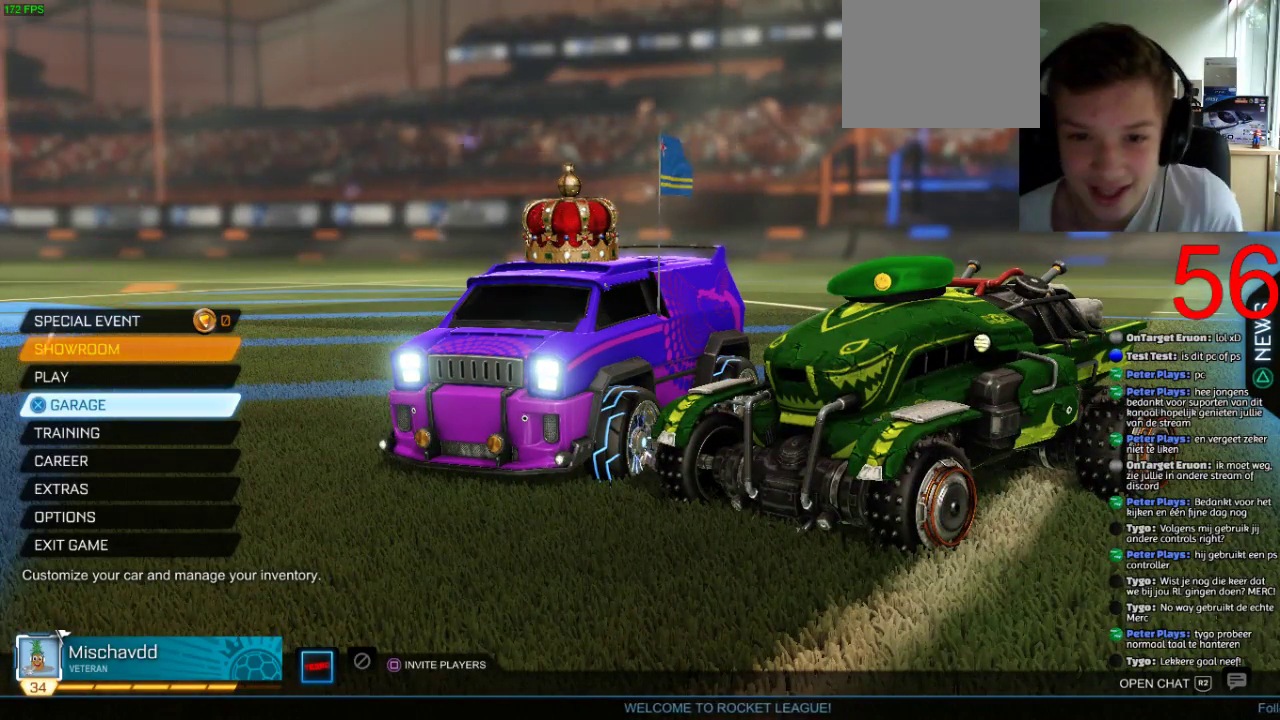
{"buttons": [], "left_stick": "center", "right_stick": "center", "events": []}
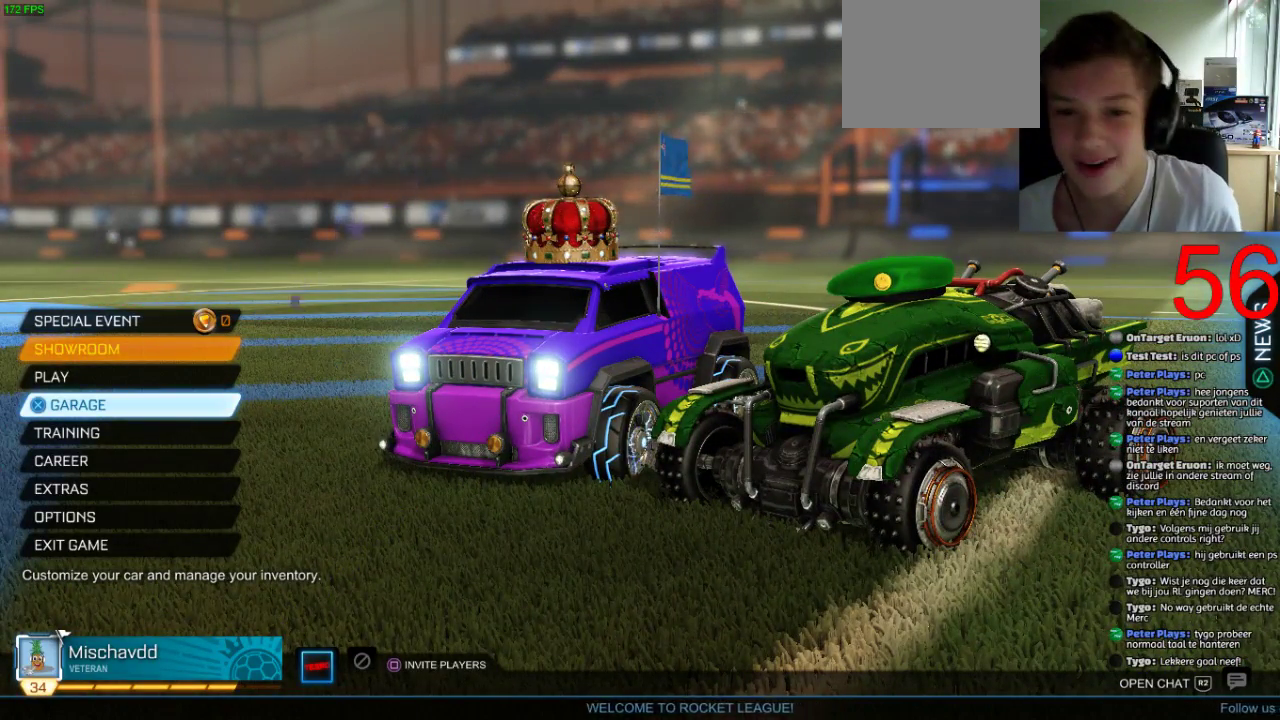
{"buttons": [], "left_stick": "center", "right_stick": "center", "events": []}
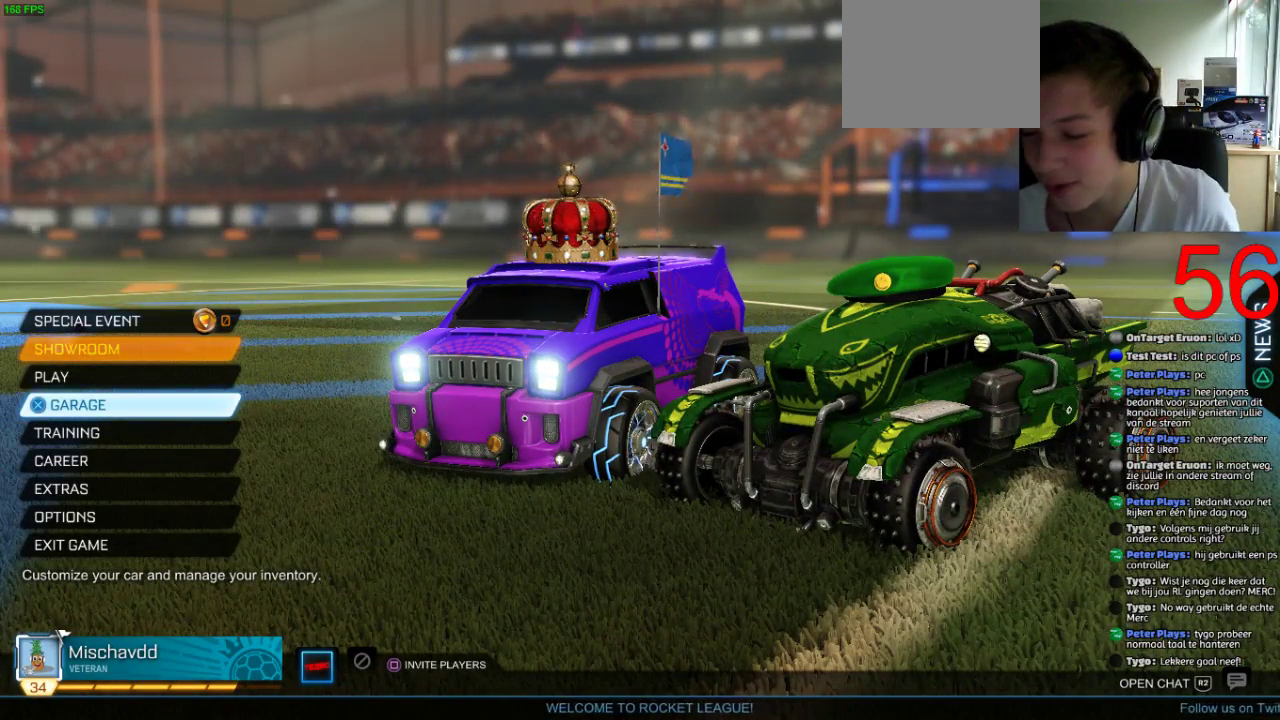
{"buttons": [], "left_stick": "center", "right_stick": "center", "events": []}
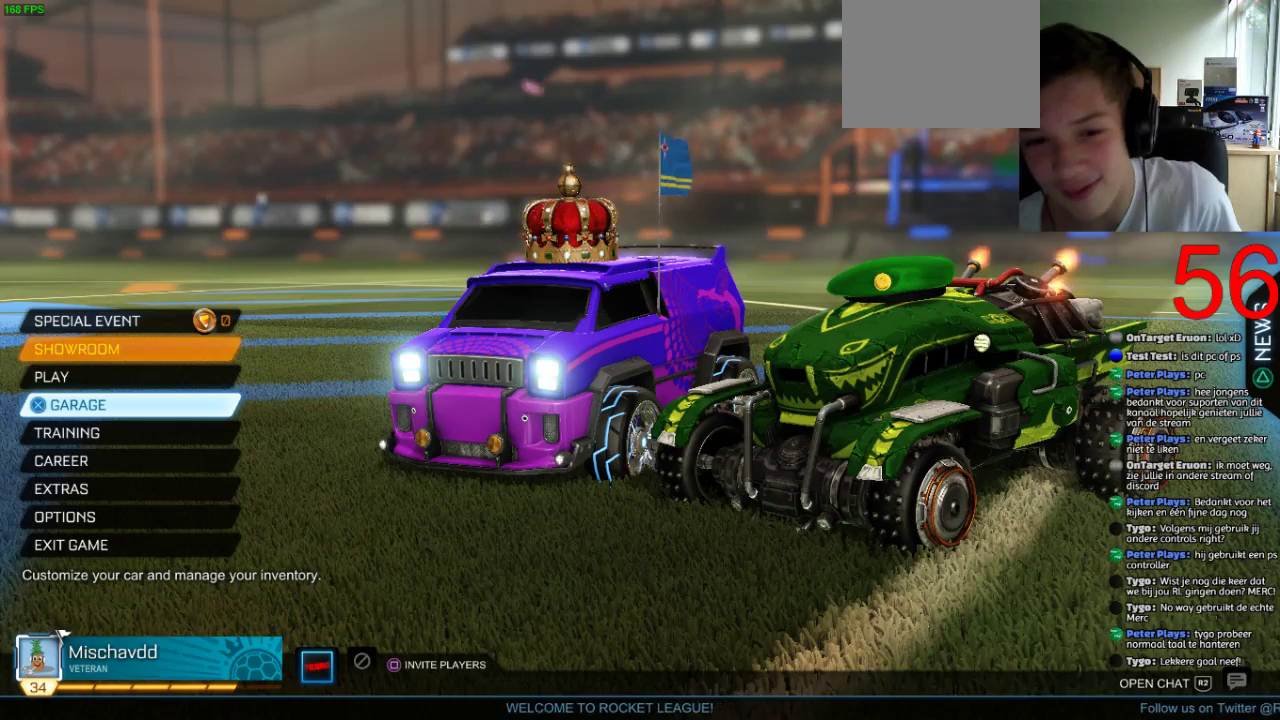
{"buttons": [], "left_stick": "center", "right_stick": "left", "events": [[300, "right_stick", "left"]]}
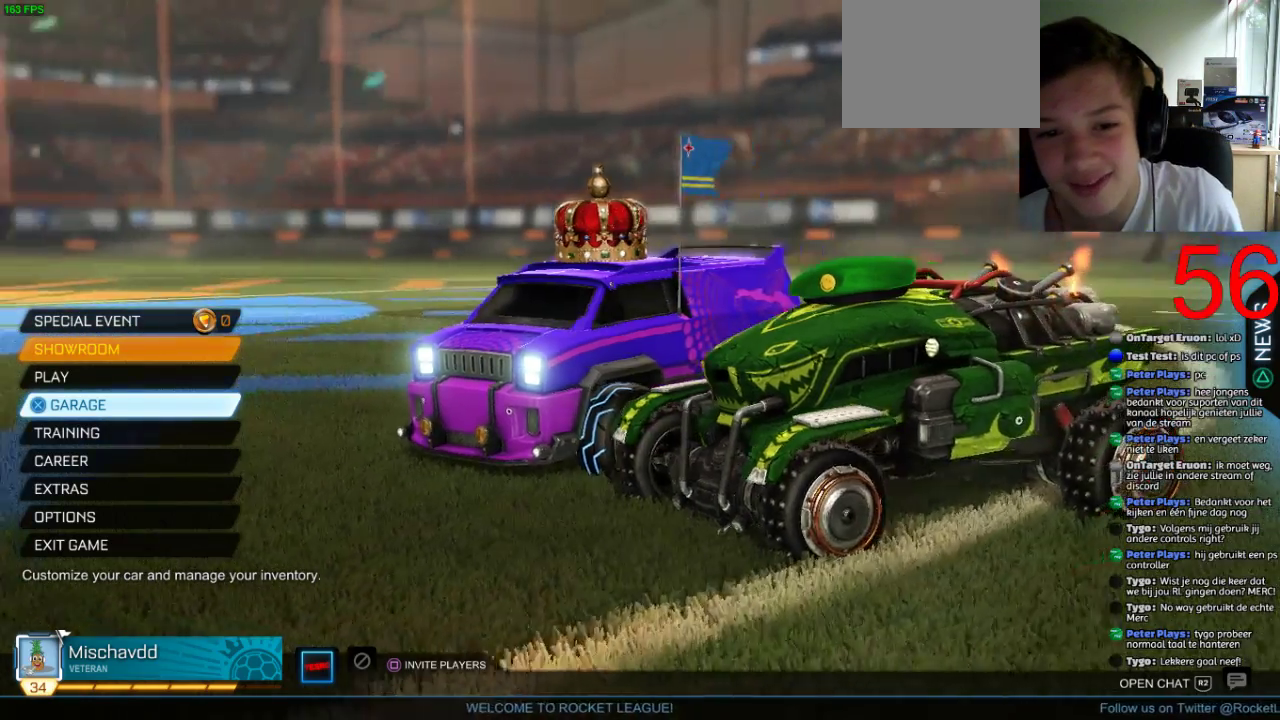
{"buttons": [], "left_stick": "center", "right_stick": "center", "events": [[451, "right_stick", "center"]]}
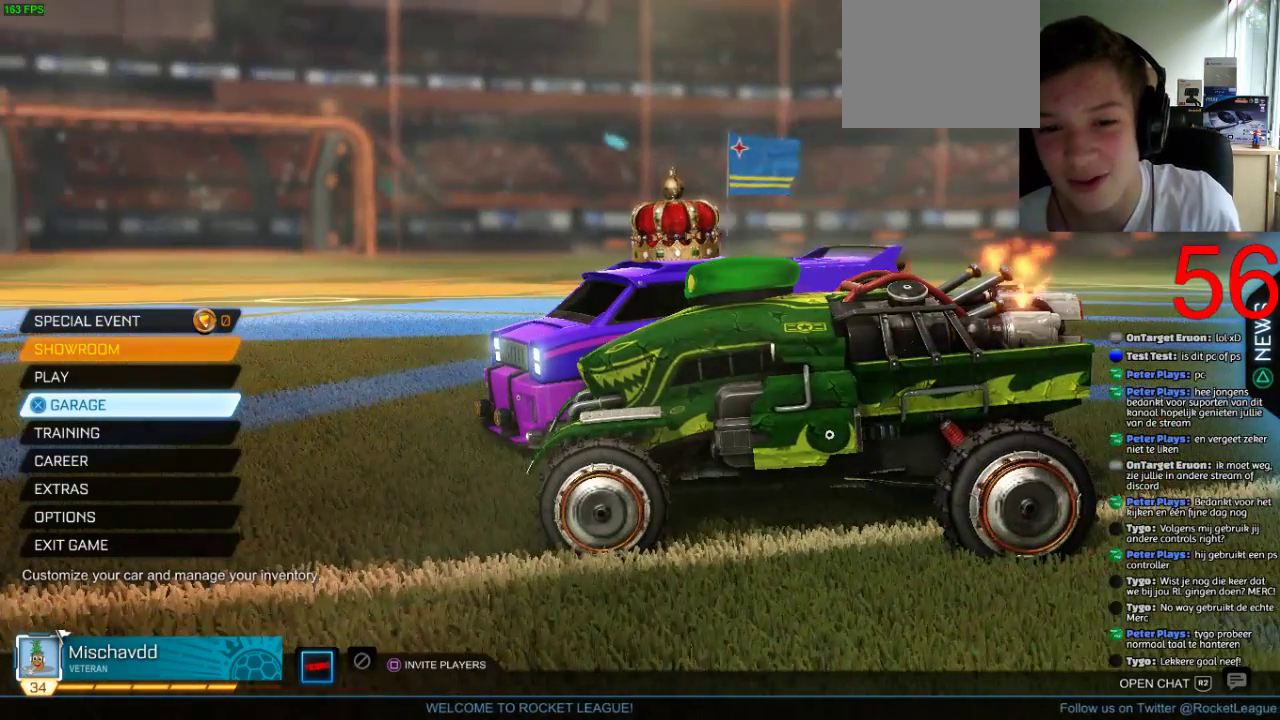
{"buttons": [], "left_stick": "center", "right_stick": "right", "events": [[150, "right_stick", "right"]]}
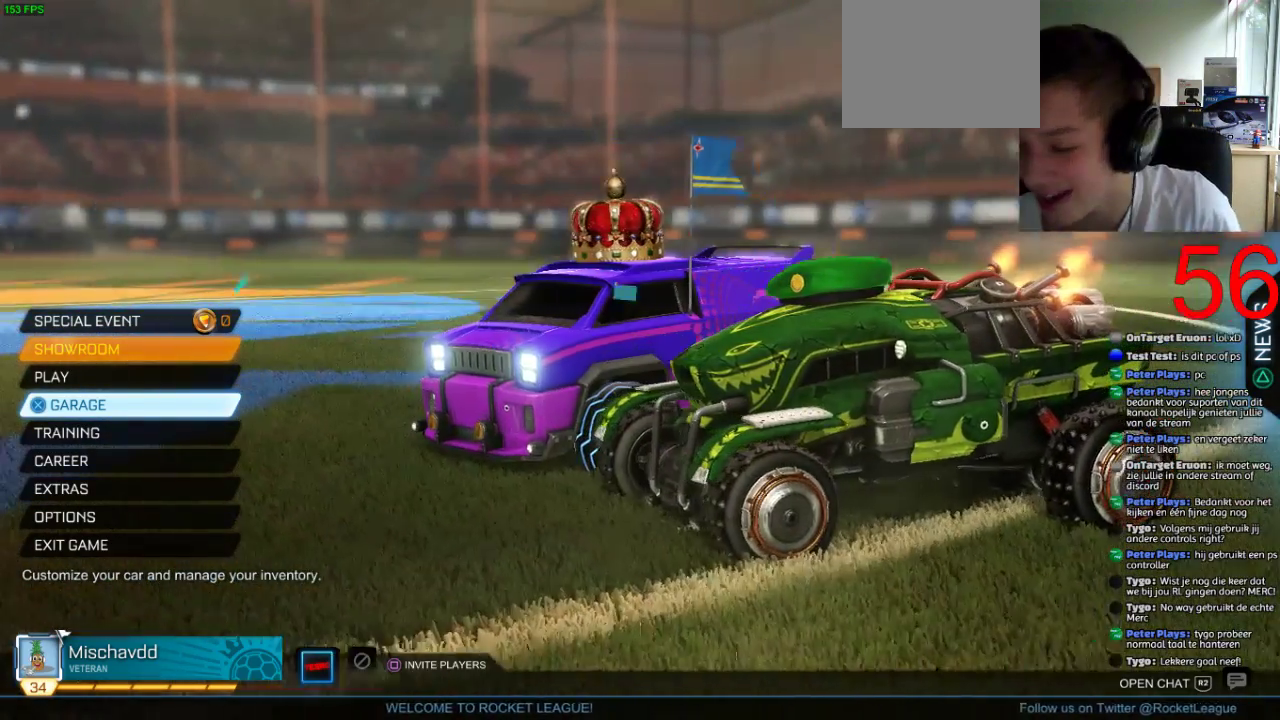
{"buttons": [], "left_stick": "center", "right_stick": "center", "events": [[83, "right_stick", "center"]]}
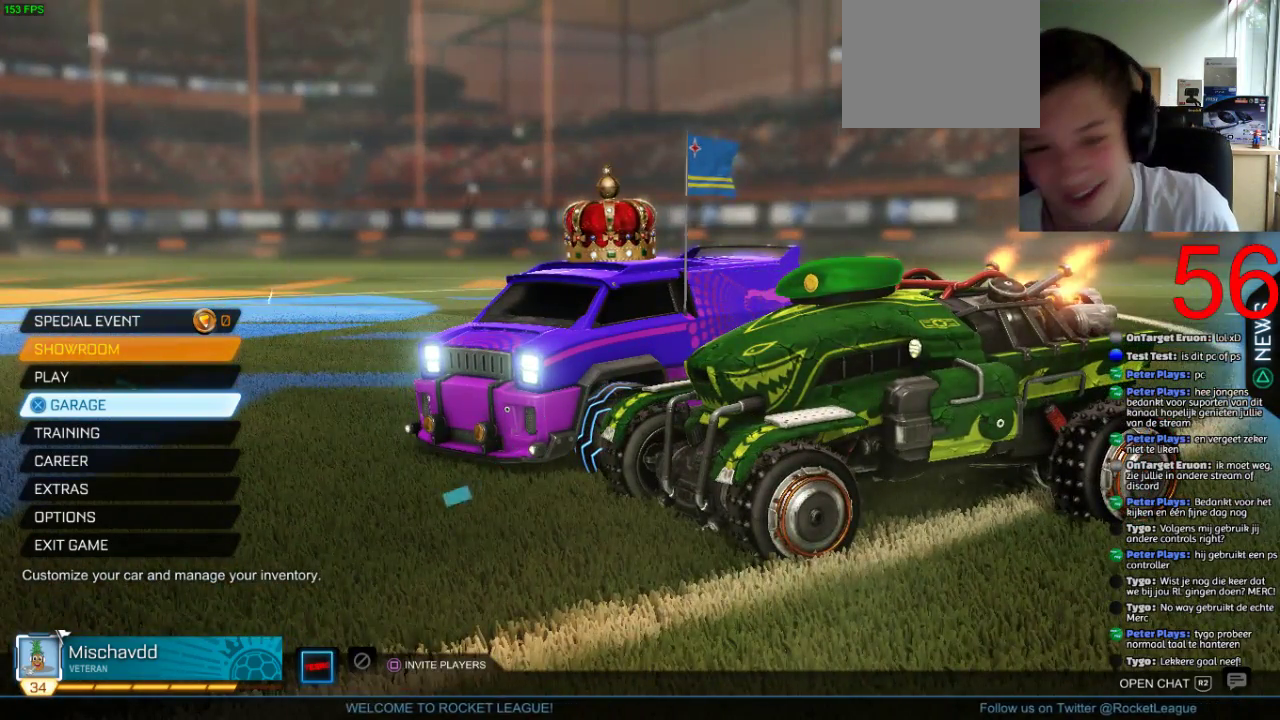
{"buttons": [], "left_stick": "center", "right_stick": "right", "events": [[100, "right_stick", "right"]]}
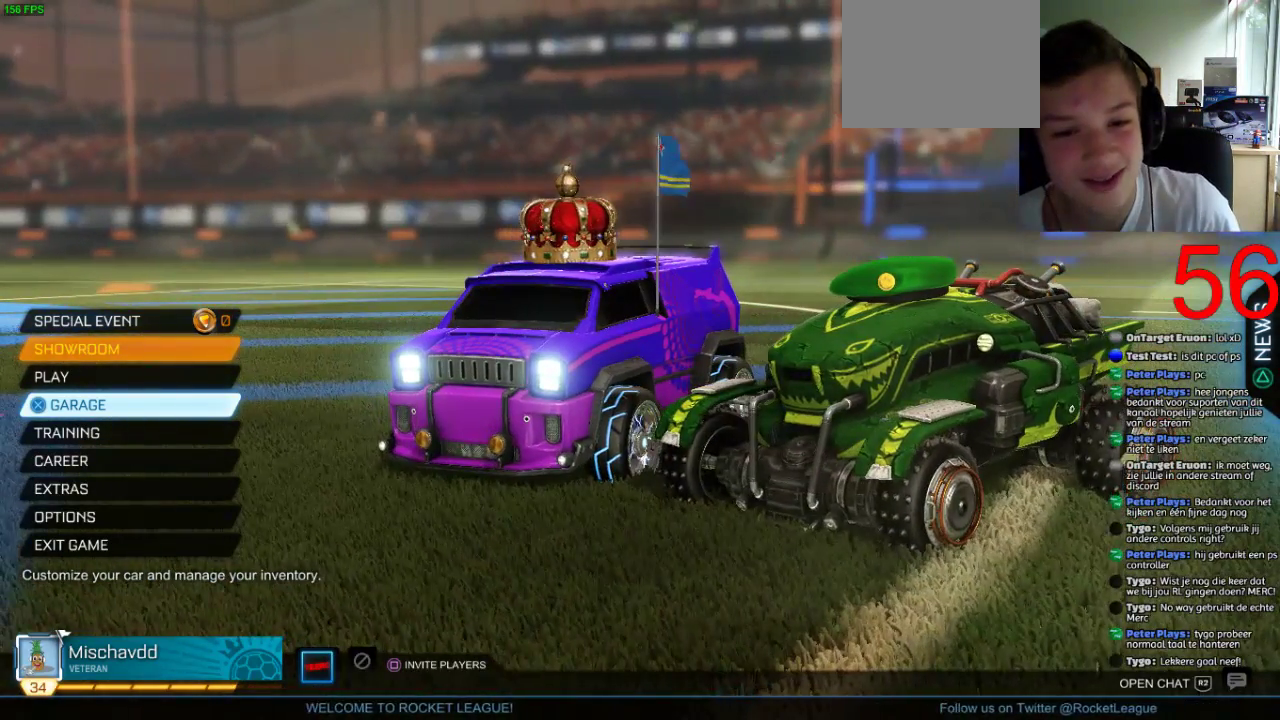
{"buttons": [], "left_stick": "center", "right_stick": "center", "events": [[33, "right_stick", "center"]]}
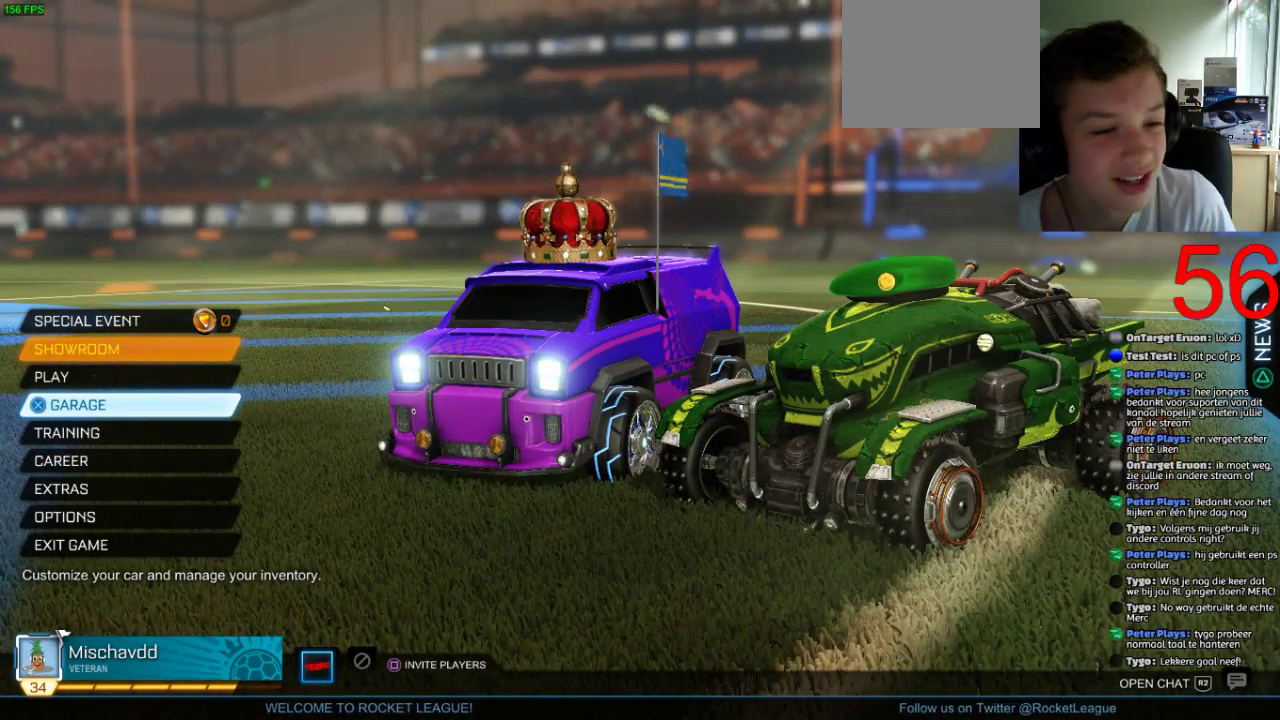
{"buttons": [], "left_stick": "center", "right_stick": "center", "events": []}
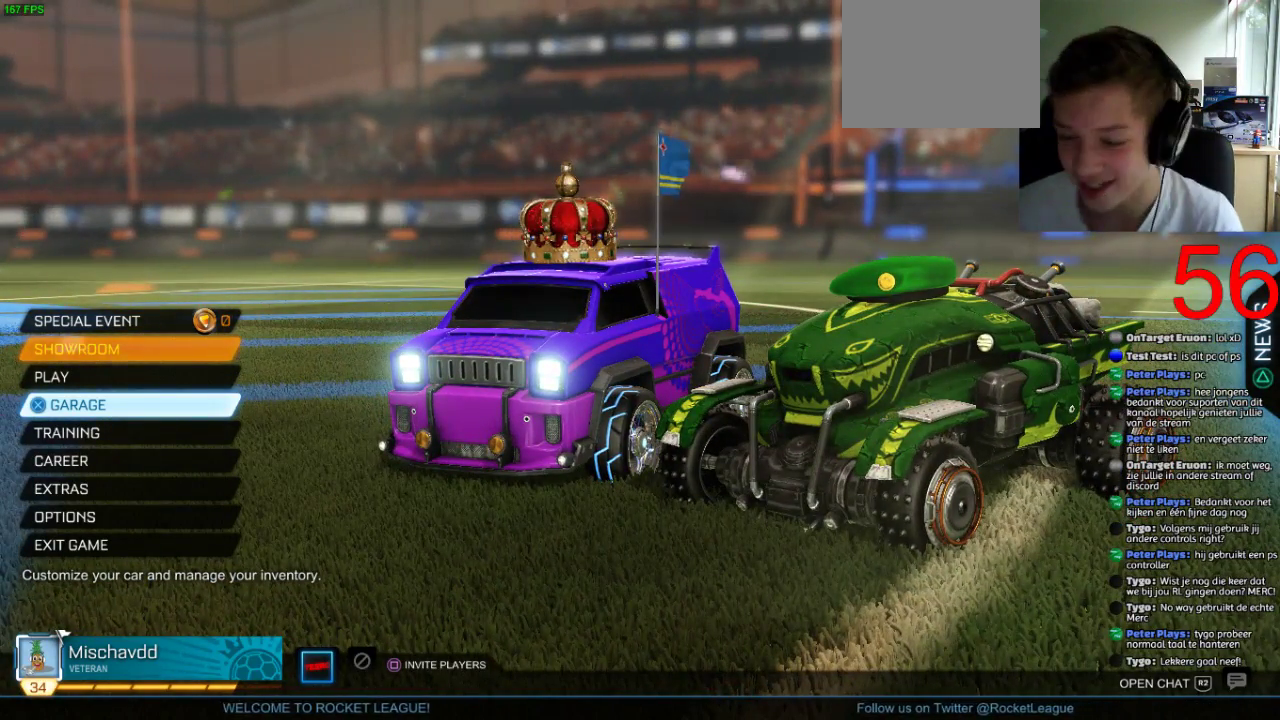
{"buttons": [], "left_stick": "center", "right_stick": "center", "events": []}
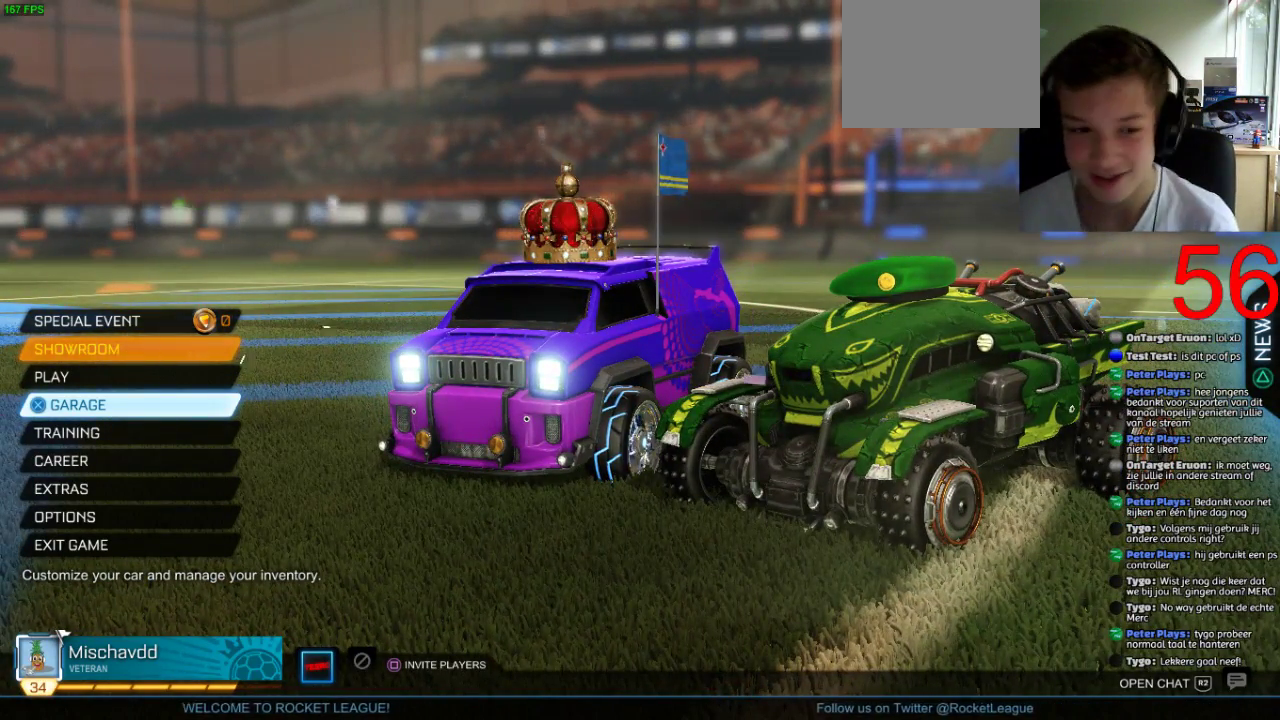
{"buttons": [], "left_stick": "center", "right_stick": "center", "events": [[317, "DPAD_DOWN", "down"], [433, "DPAD_DOWN", "up"]]}
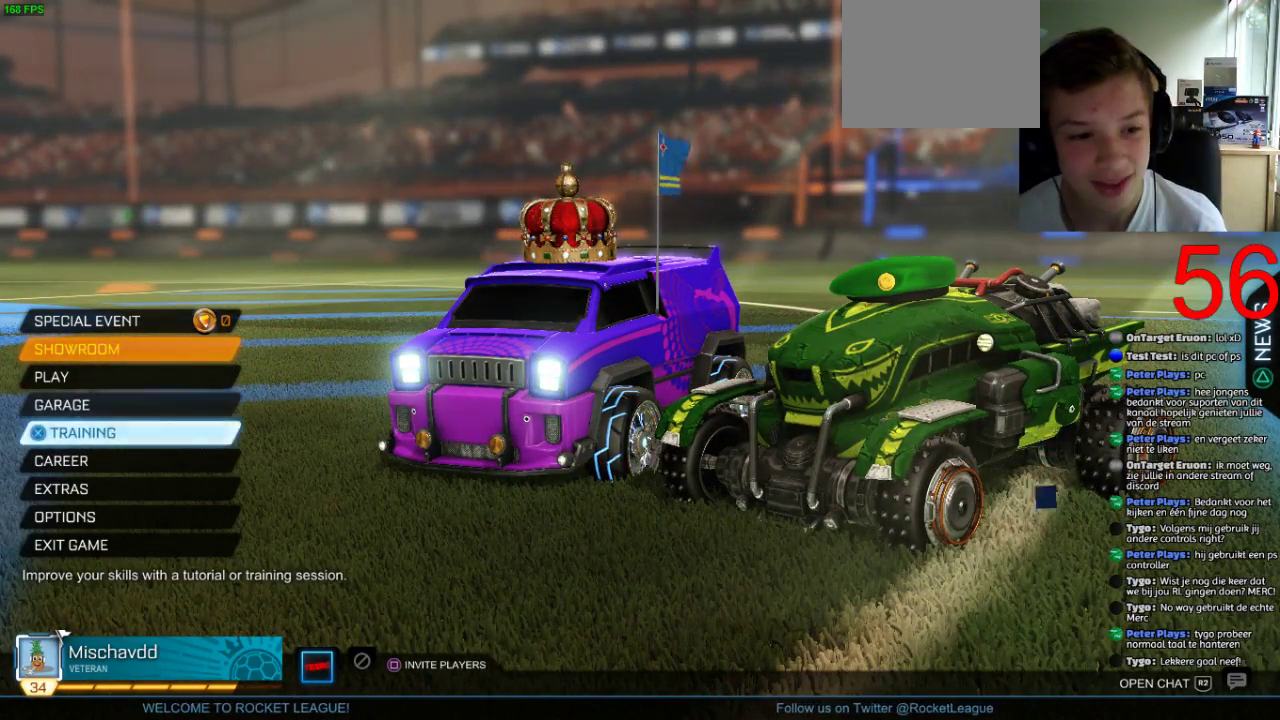
{"buttons": [], "left_stick": "center", "right_stick": "center", "events": [[67, "CROSS", "down"], [217, "CROSS", "up"], [384, "CIRCLE", "down"], [501, "CIRCLE", "up"]]}
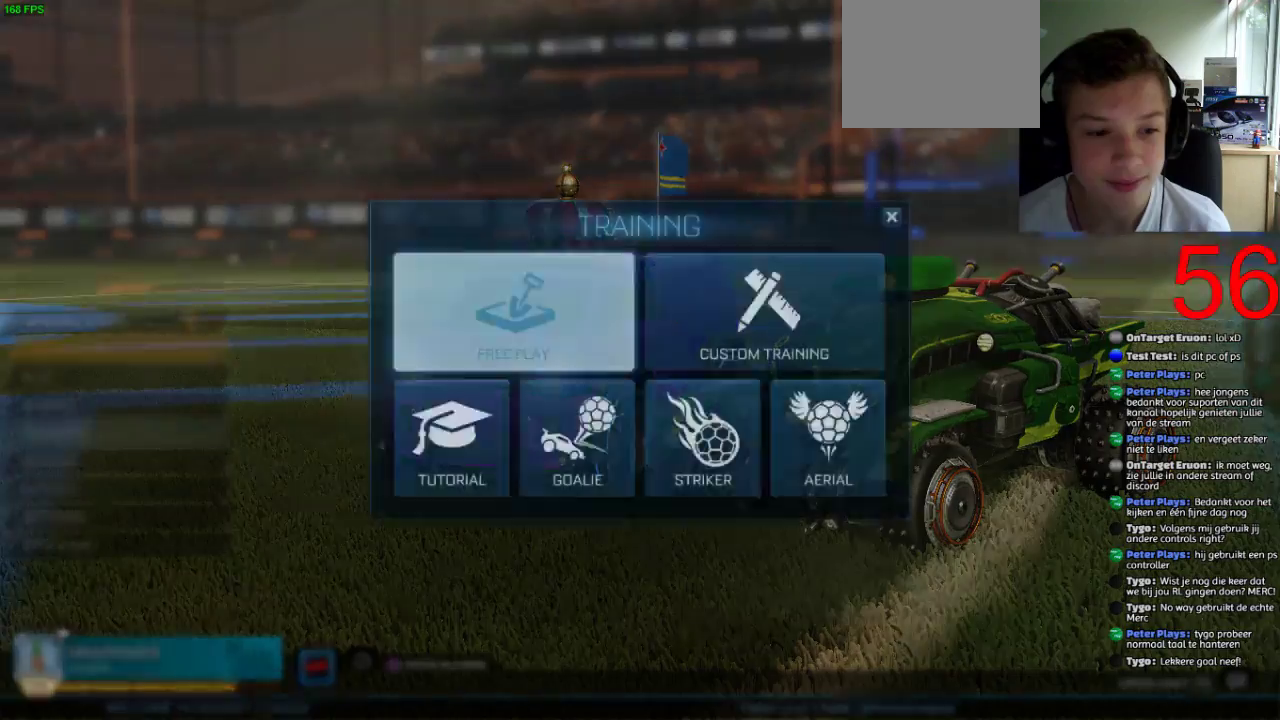
{"buttons": ["DPAD_DOWN"], "left_stick": "center", "right_stick": "center", "events": [[233, "DPAD_DOWN", "down"], [367, "DPAD_DOWN", "up"], [467, "DPAD_DOWN", "down"]]}
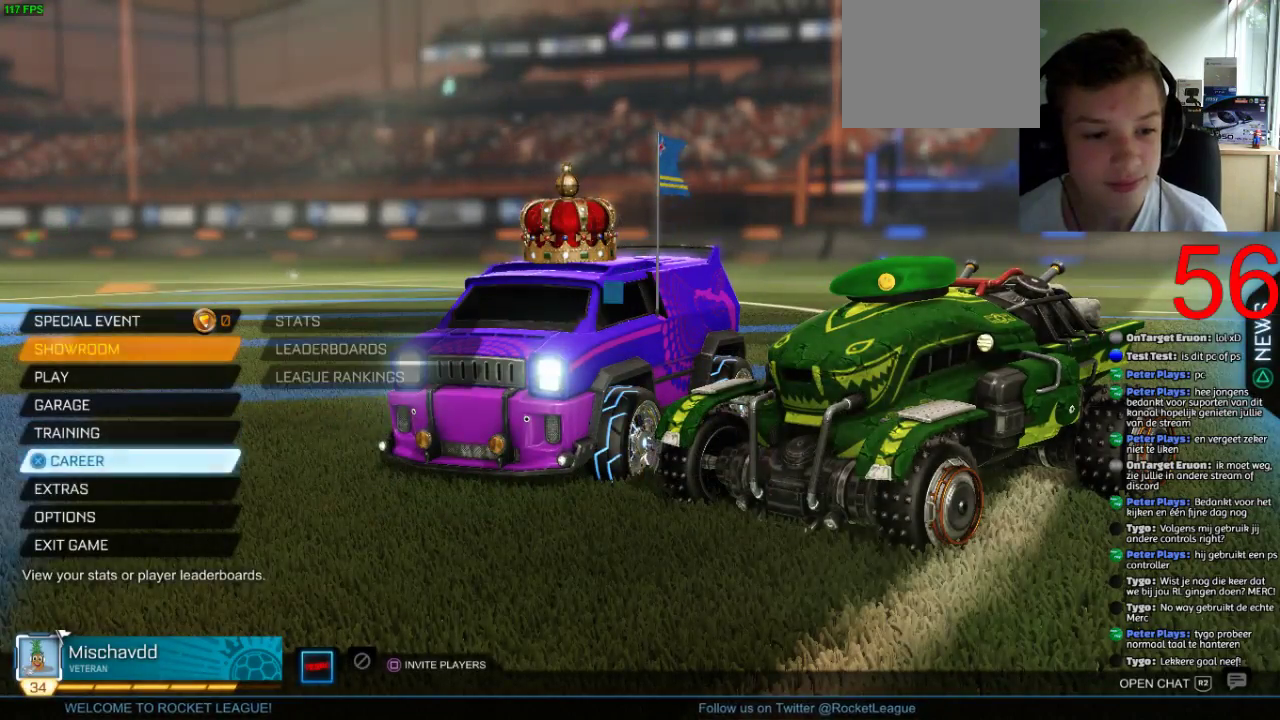
{"buttons": [], "left_stick": "center", "right_stick": "center", "events": [[117, "DPAD_DOWN", "up"], [284, "CROSS", "down"], [401, "CROSS", "up"]]}